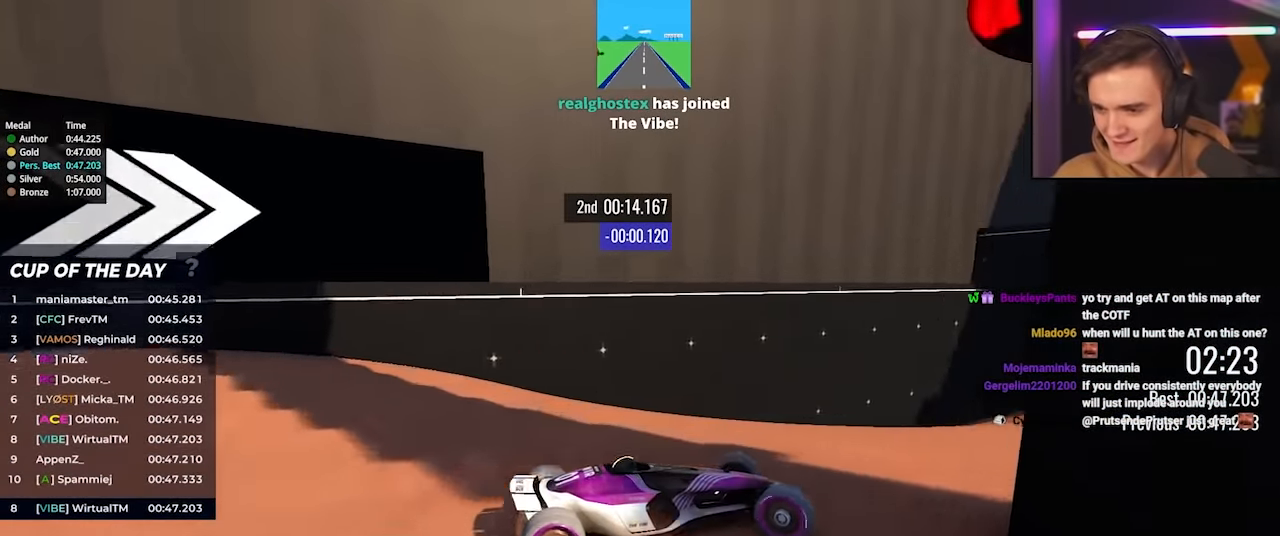
Gameplay with keyboard; each line is a JSON object with the keys held at the frame after it. "events" lists presses ("down") and releases ("up") of "brake", "down", "left", "right" and "up" between this image and that frame as [ms after this image, input, new state], when the widget could be followed in between. No other keys are recorded. Mouse input is not recorded. Key names are as the overlay labels them; some are game actions (e.g. jump) rather than physical keys.
{"keys": ["right", "up"], "events": []}
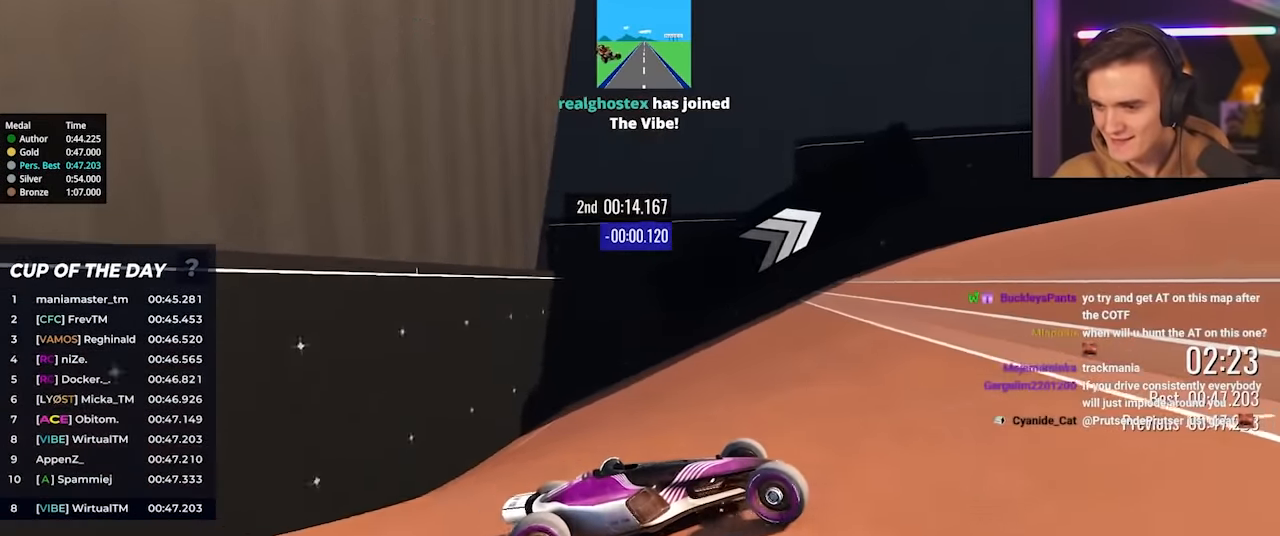
{"keys": ["left", "up"], "events": [[150, "right", "up"], [334, "left", "down"]]}
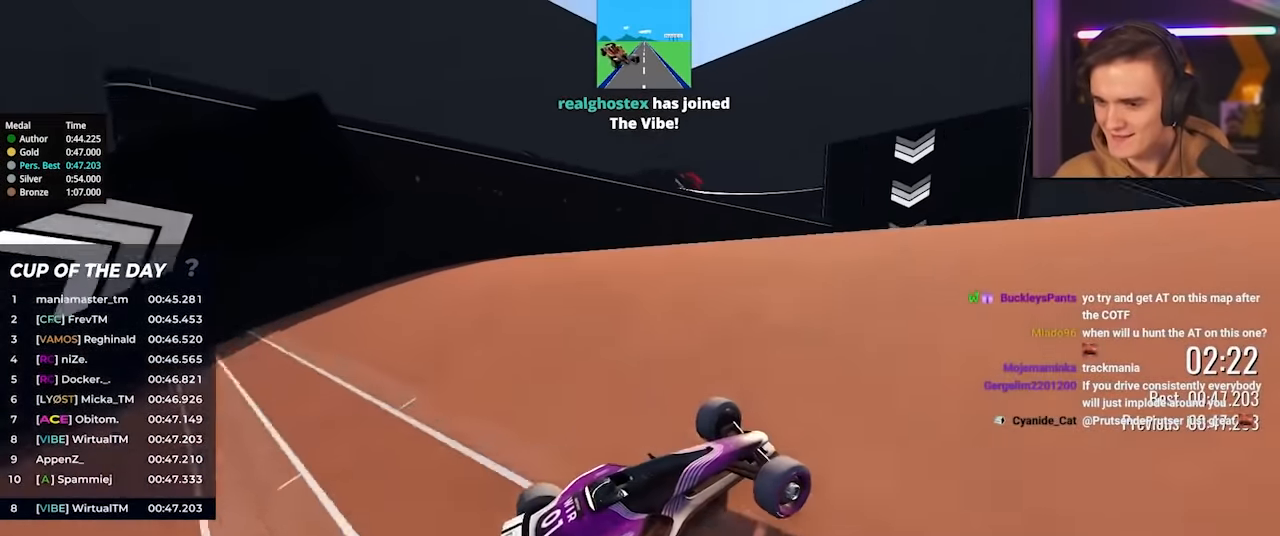
{"keys": ["left", "up"], "events": []}
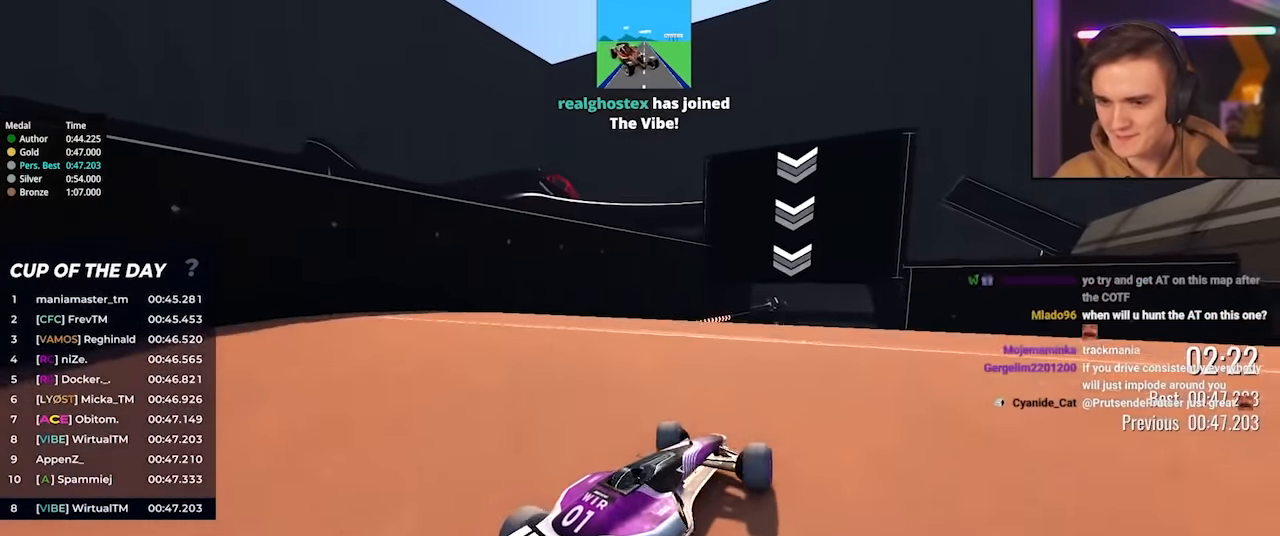
{"keys": ["up"], "events": [[217, "left", "up"], [367, "right", "down"], [467, "right", "up"]]}
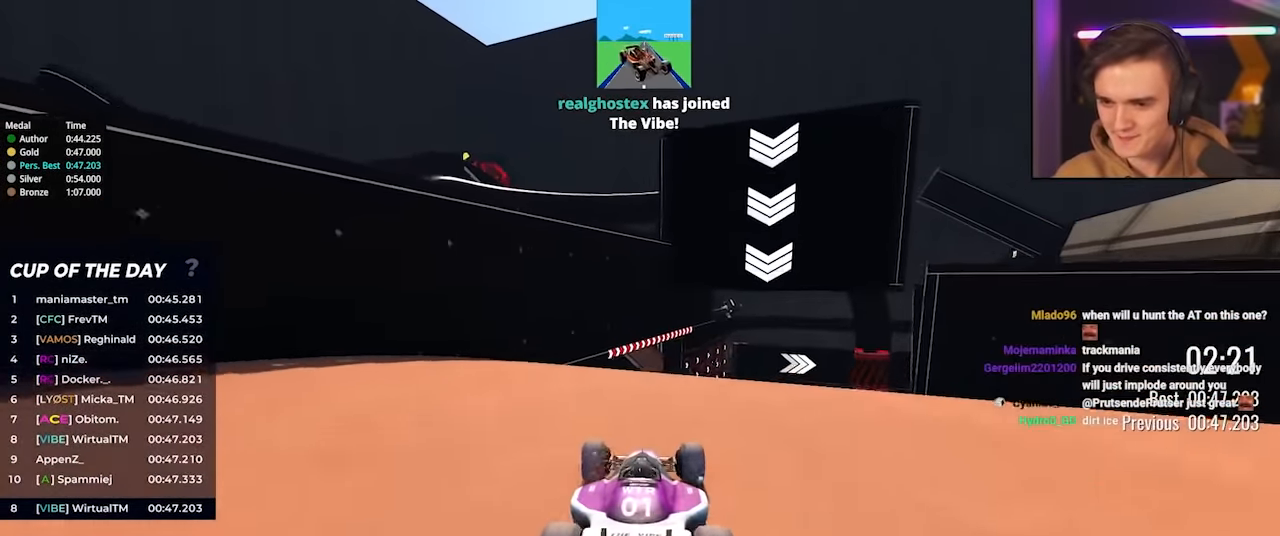
{"keys": ["up"], "events": [[100, "right", "down"], [200, "right", "up"]]}
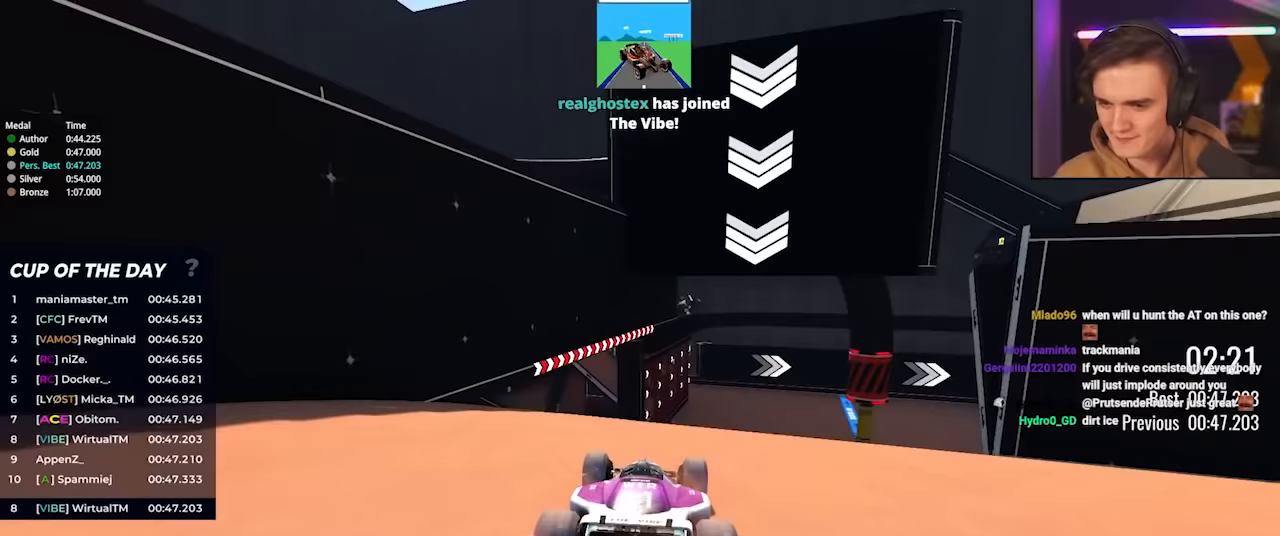
{"keys": ["right", "up"], "events": [[350, "right", "down"]]}
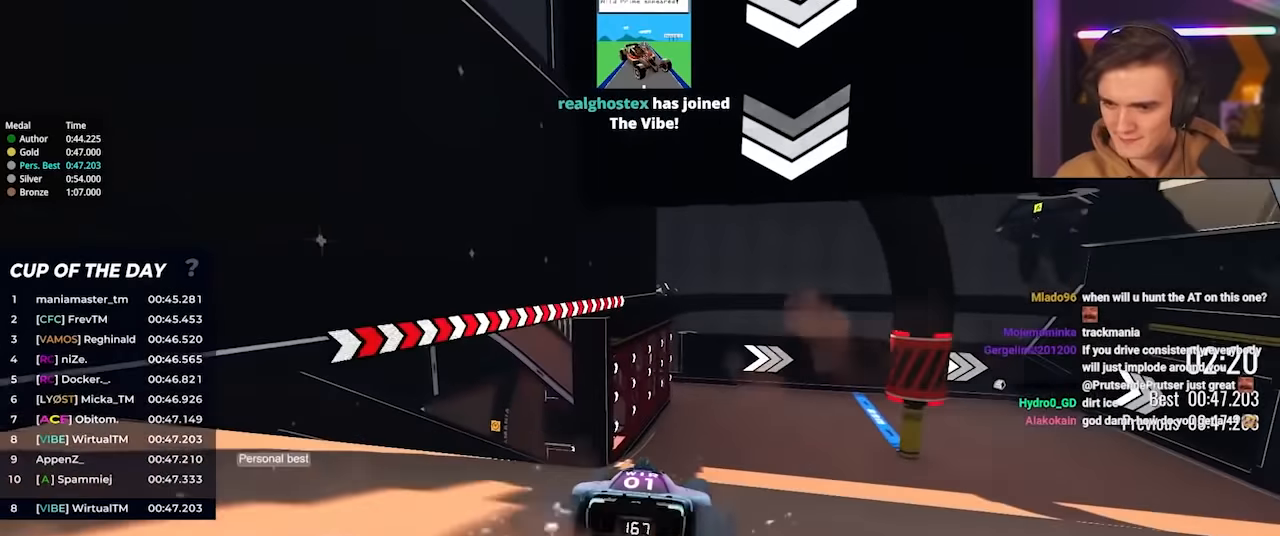
{"keys": ["right"], "events": [[417, "up", "up"]]}
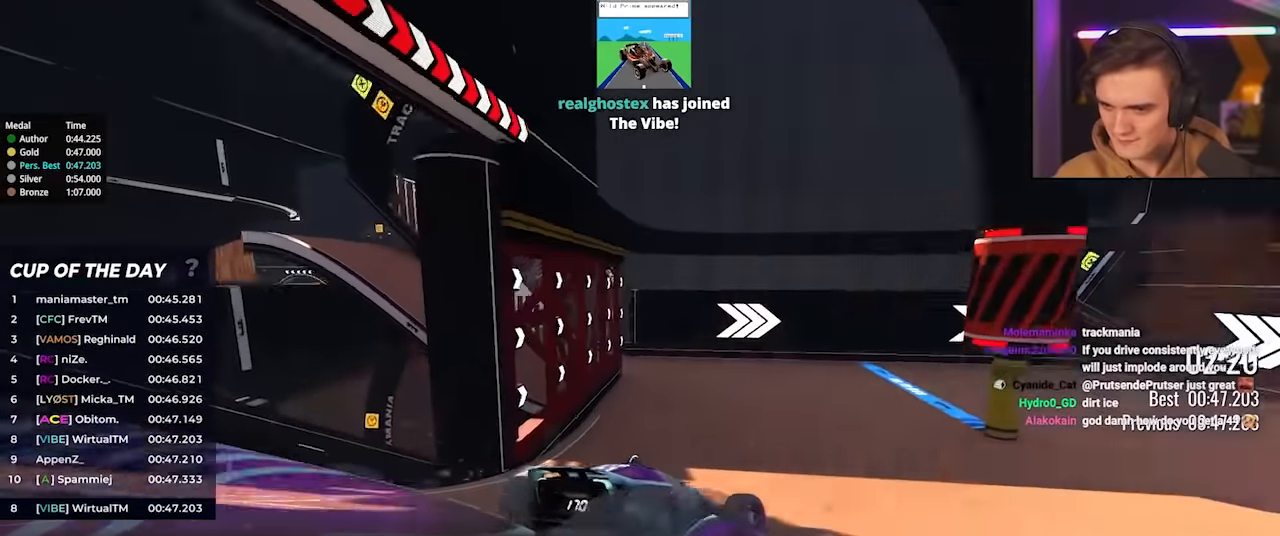
{"keys": ["right", "up"], "events": [[283, "up", "down"]]}
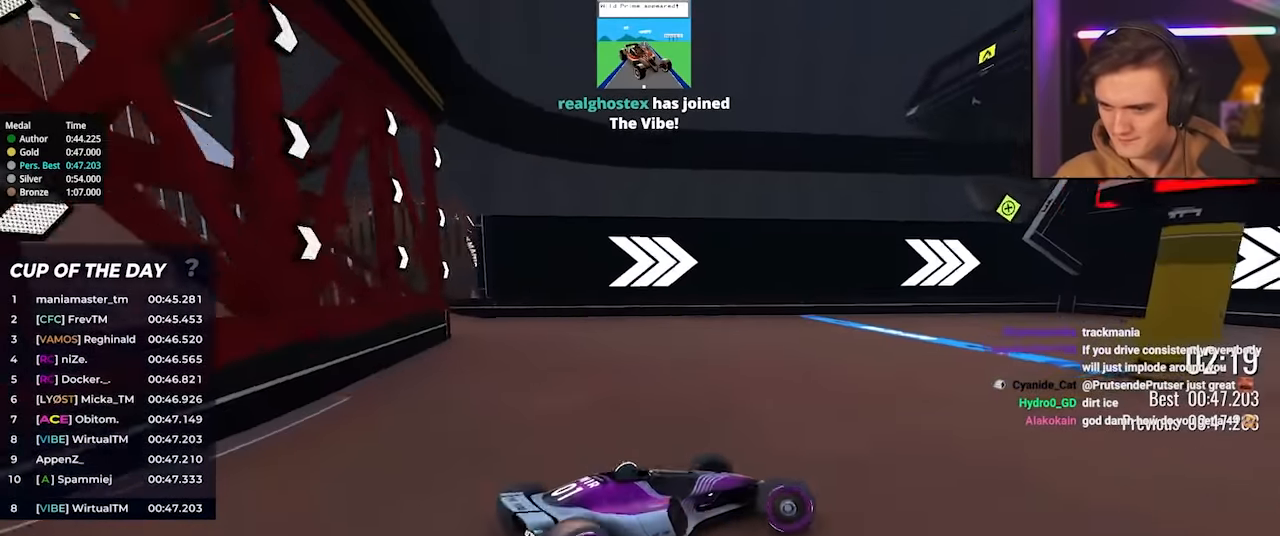
{"keys": ["right", "up"], "events": []}
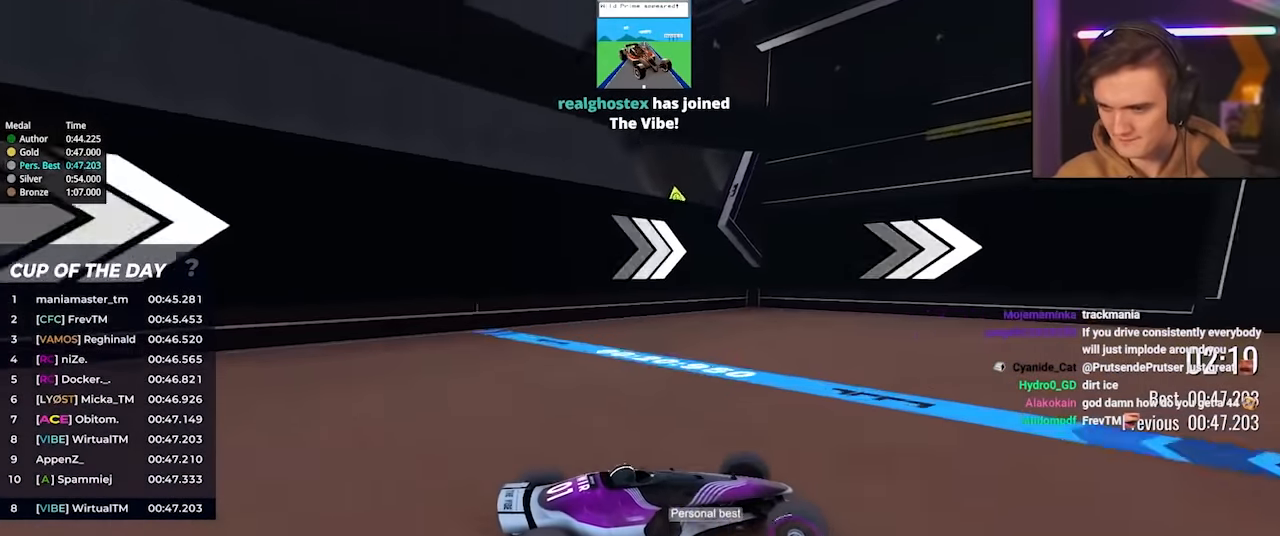
{"keys": ["right", "up"], "events": []}
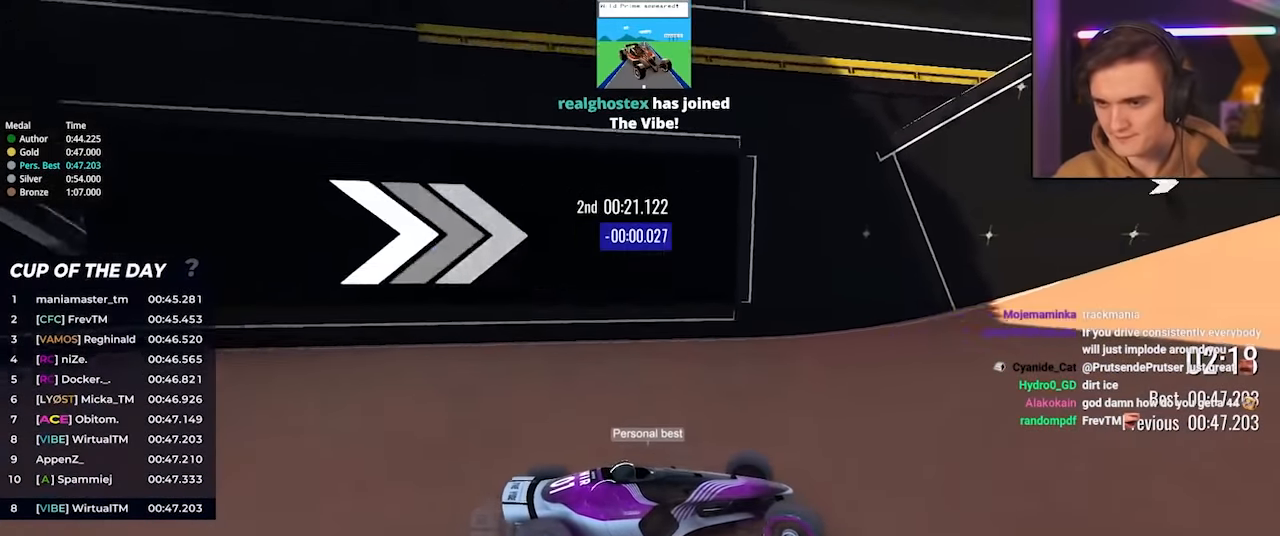
{"keys": ["right", "up"], "events": []}
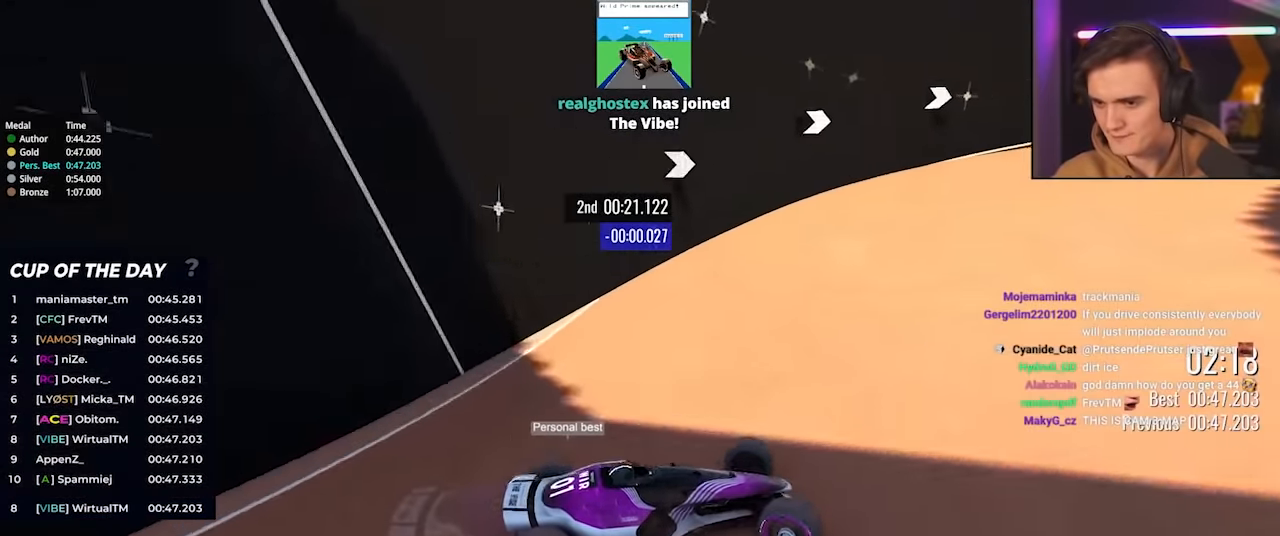
{"keys": ["up"], "events": [[217, "right", "up"], [300, "right", "down"], [450, "right", "up"]]}
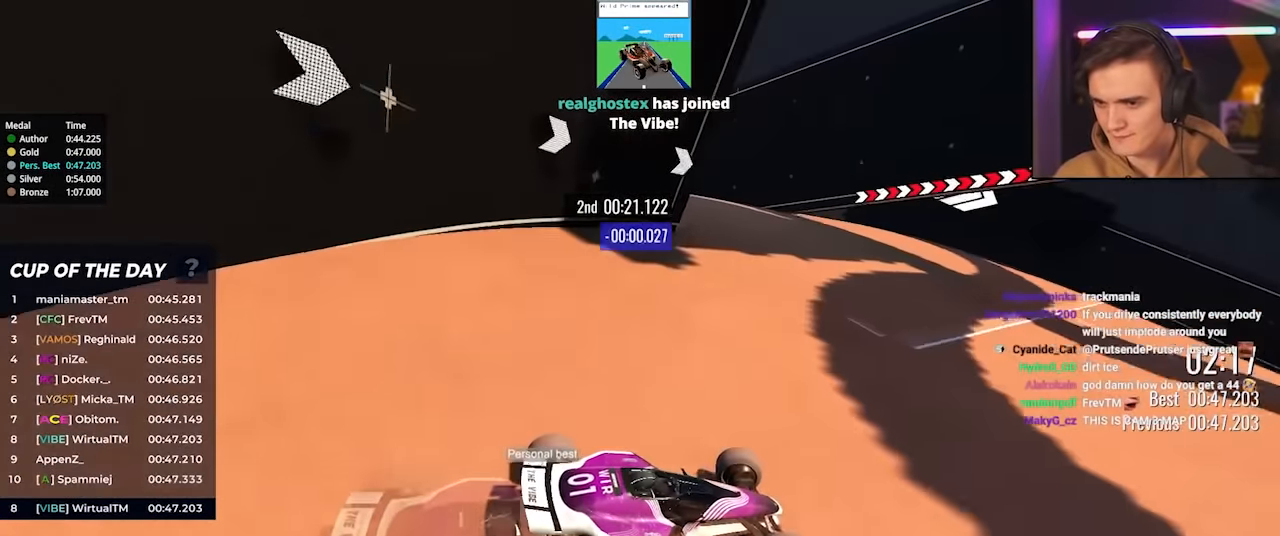
{"keys": ["up"], "events": [[217, "right", "down"], [367, "right", "up"]]}
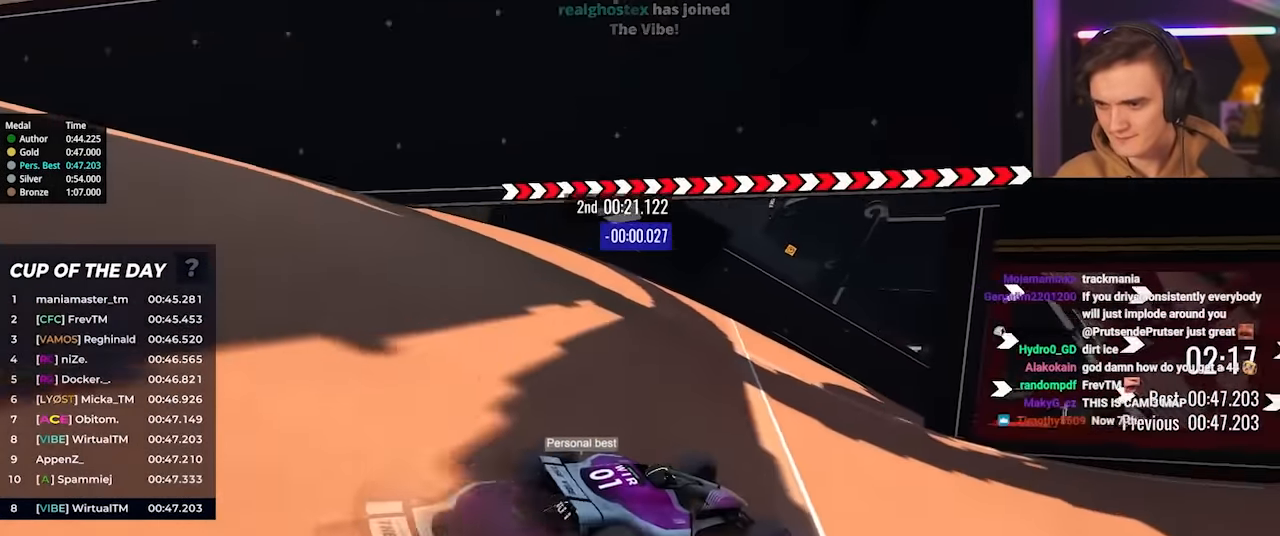
{"keys": ["right", "up"], "events": [[150, "right", "down"], [283, "right", "up"], [333, "right", "down"]]}
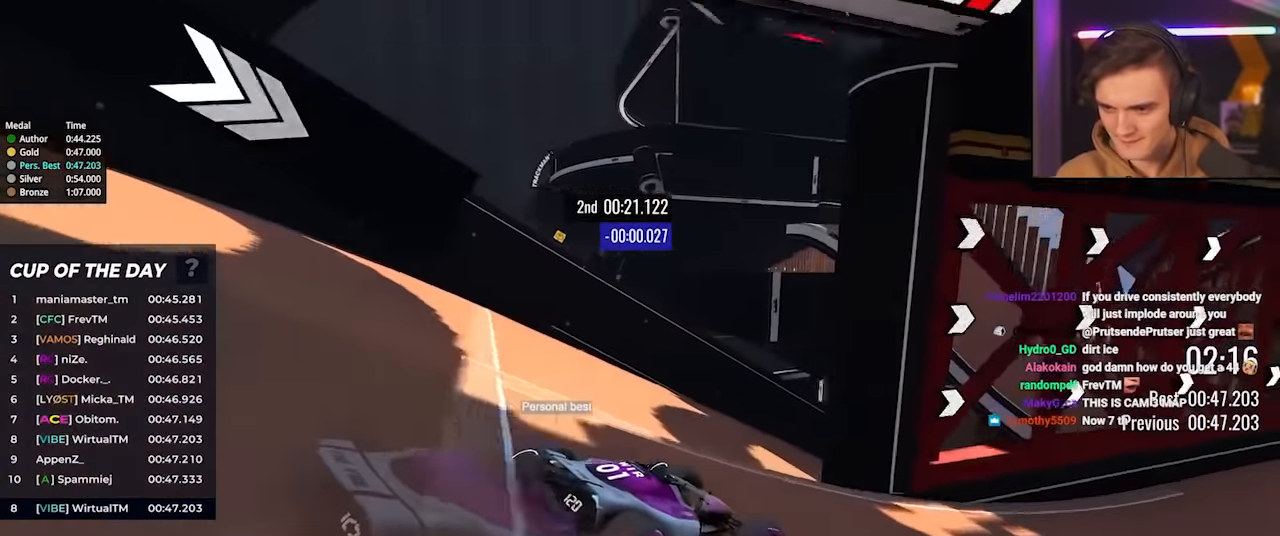
{"keys": ["right"], "events": [[350, "up", "up"]]}
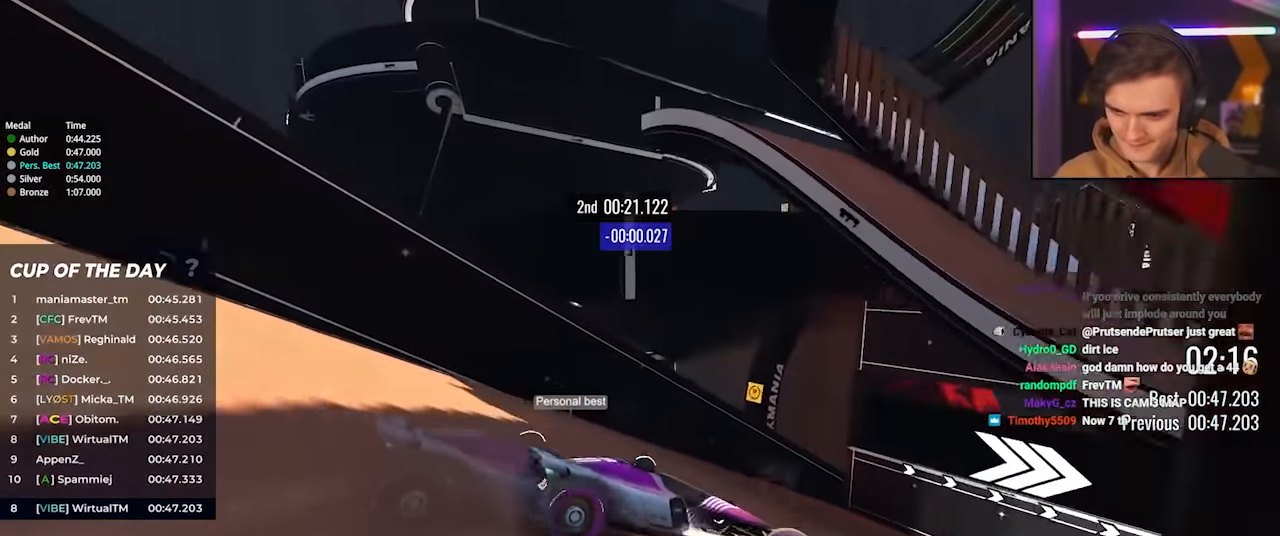
{"keys": ["right", "up"], "events": [[33, "up", "down"], [417, "right", "up"], [500, "right", "down"]]}
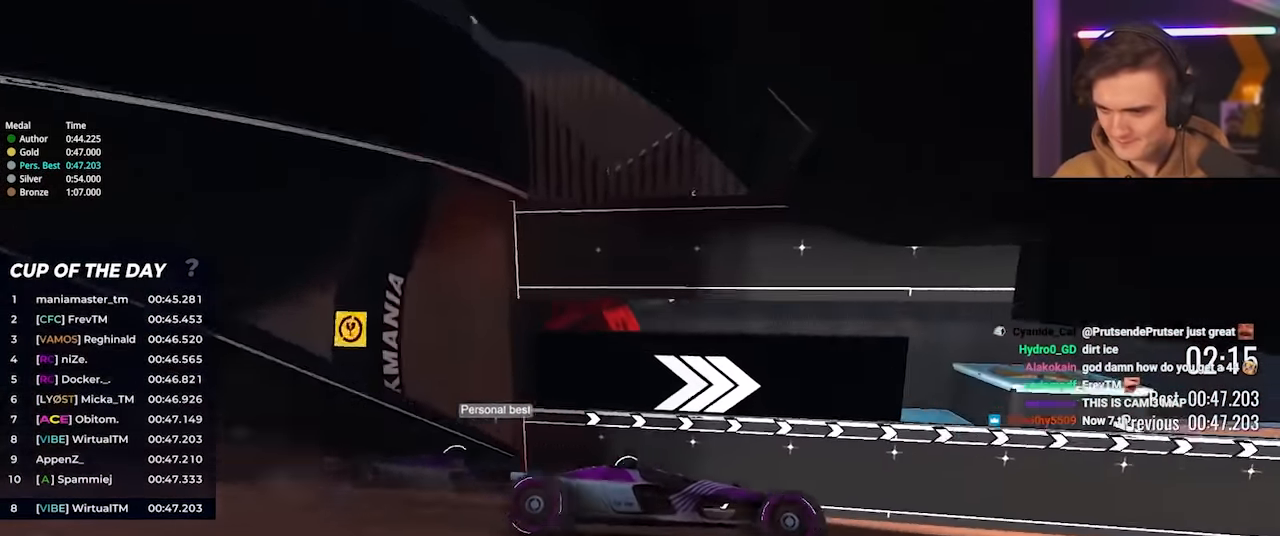
{"keys": ["right", "up"], "events": [[150, "right", "up"], [467, "right", "down"]]}
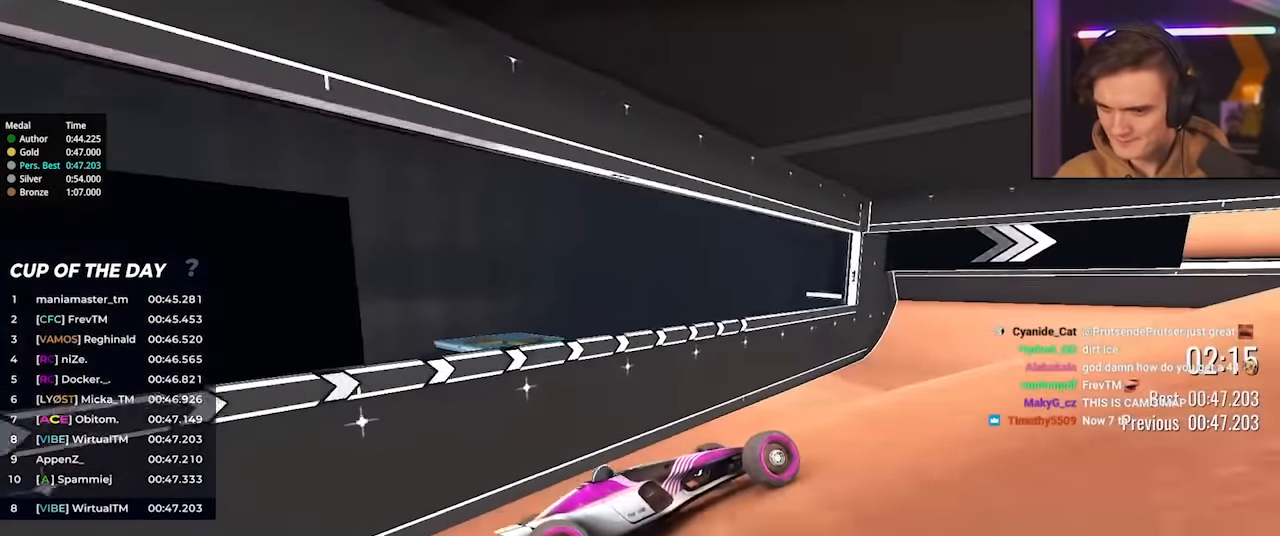
{"keys": ["right", "up"], "events": [[250, "right", "up"], [400, "right", "down"]]}
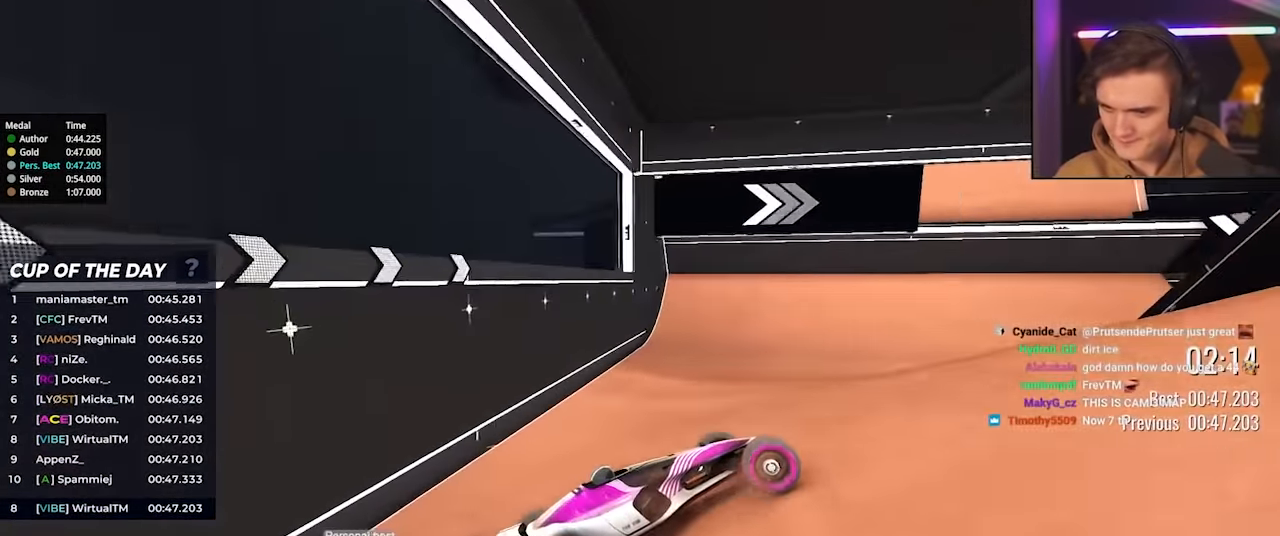
{"keys": ["right", "up"], "events": [[183, "right", "up"], [267, "right", "down"], [367, "right", "up"], [450, "right", "down"]]}
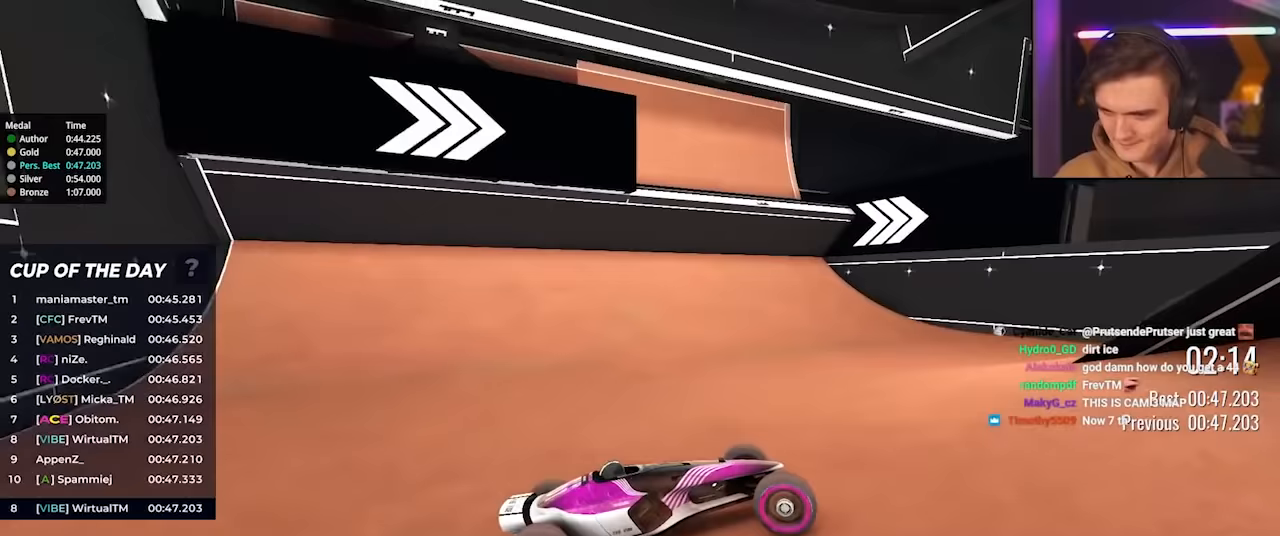
{"keys": ["right", "up"], "events": [[333, "up", "up"], [383, "up", "down"]]}
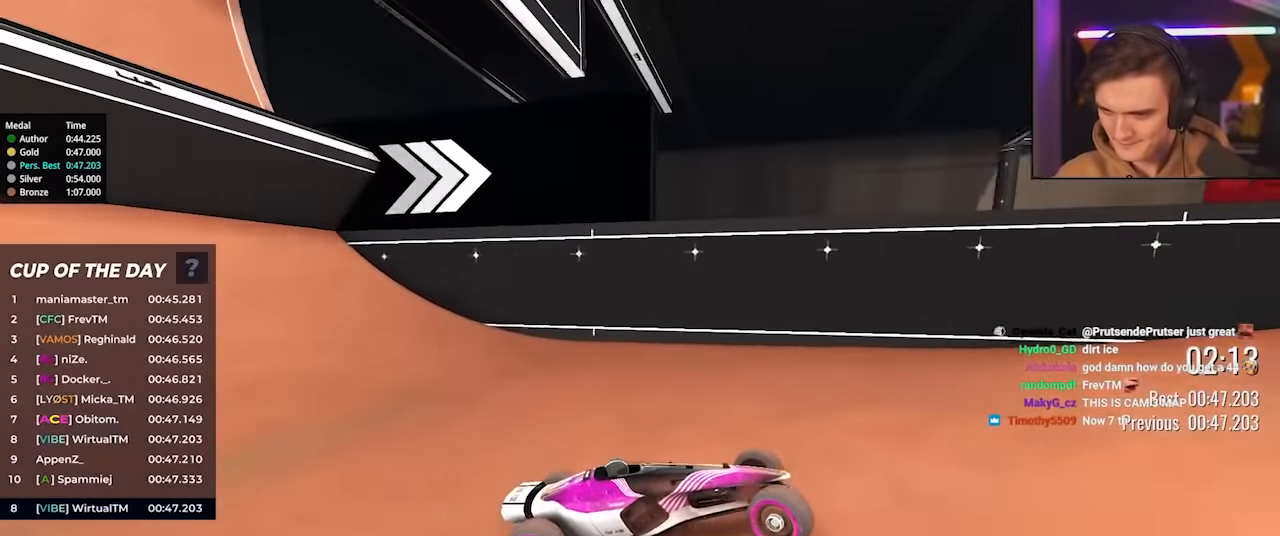
{"keys": ["right", "up"], "events": [[350, "right", "up"], [450, "right", "down"]]}
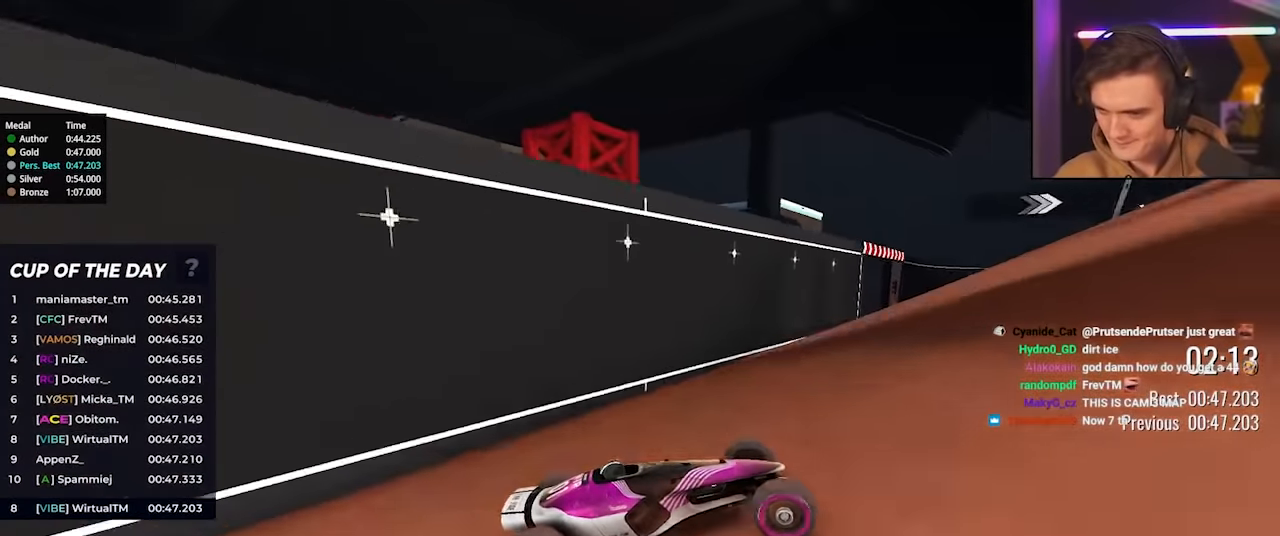
{"keys": ["left", "up"], "events": [[33, "right", "up"], [217, "right", "down"], [267, "right", "up"], [417, "left", "down"]]}
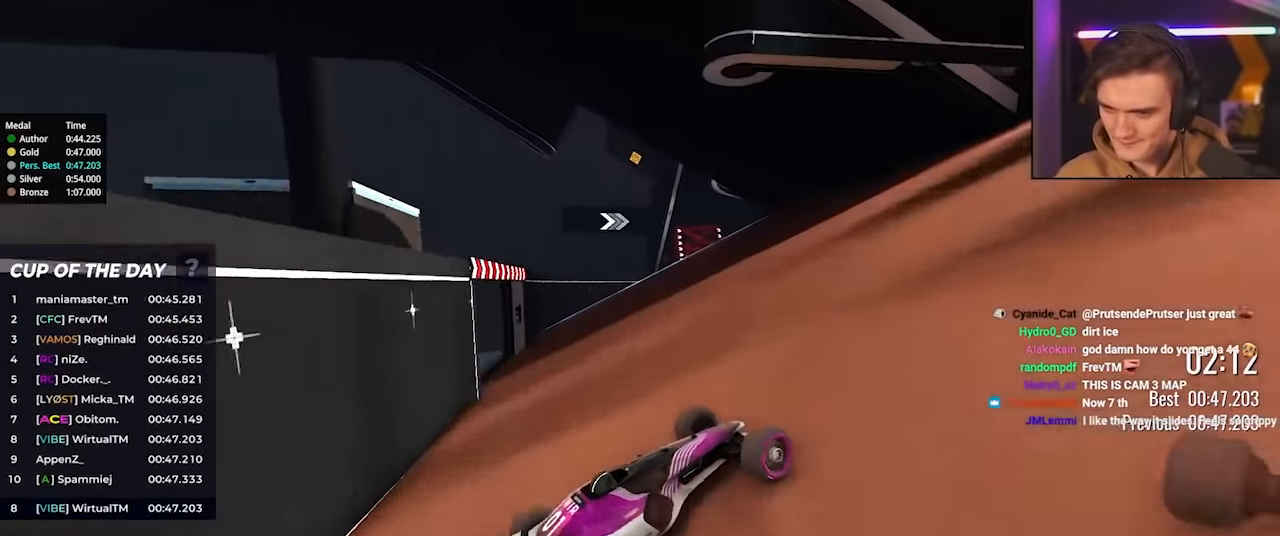
{"keys": ["left", "up"], "events": []}
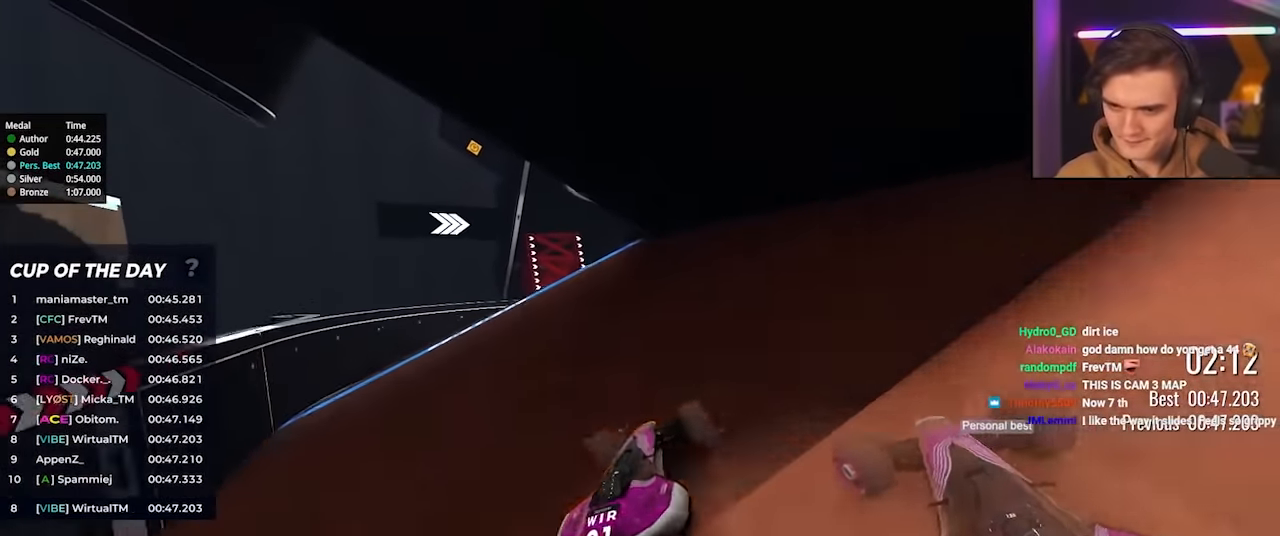
{"keys": ["right", "up"], "events": [[250, "left", "up"], [350, "right", "down"]]}
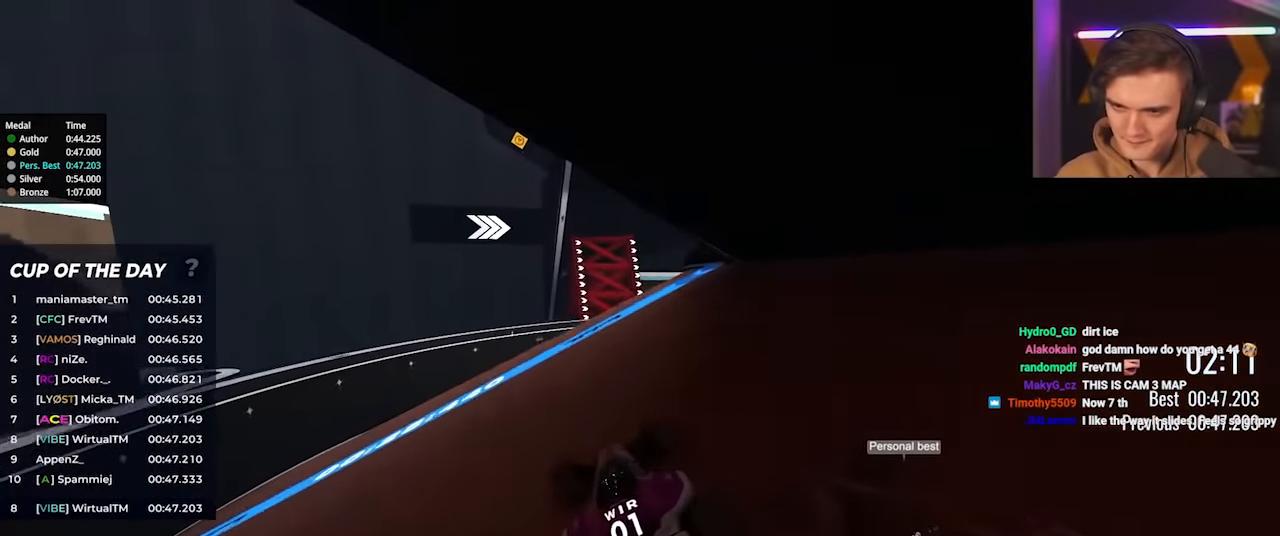
{"keys": ["right", "up"], "events": []}
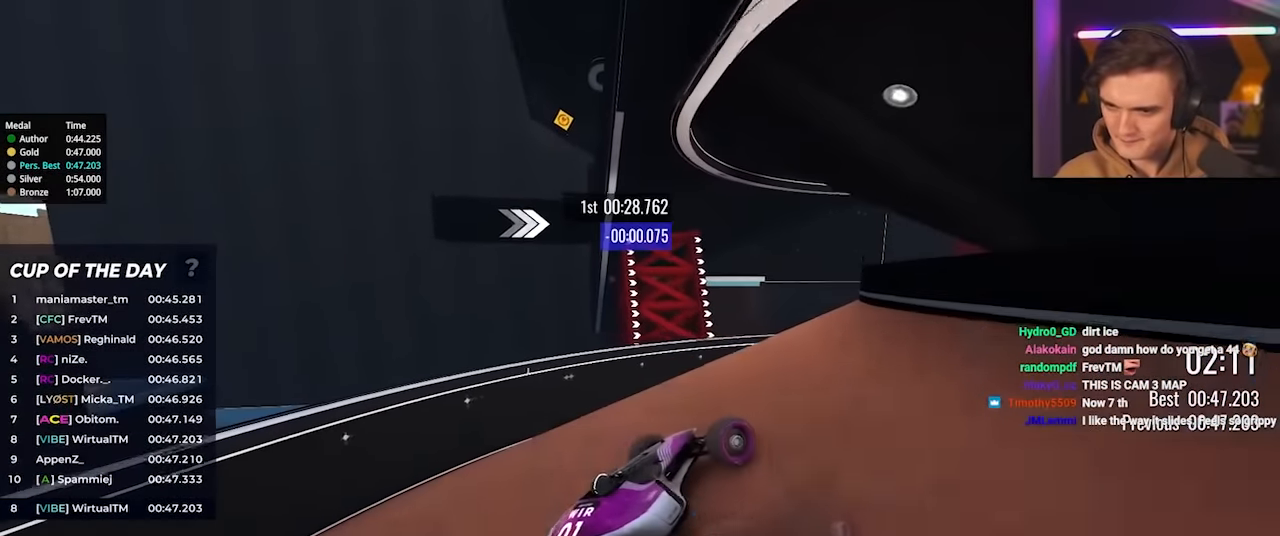
{"keys": ["right", "up"], "events": [[200, "right", "up"], [283, "right", "down"], [333, "right", "up"], [433, "right", "down"]]}
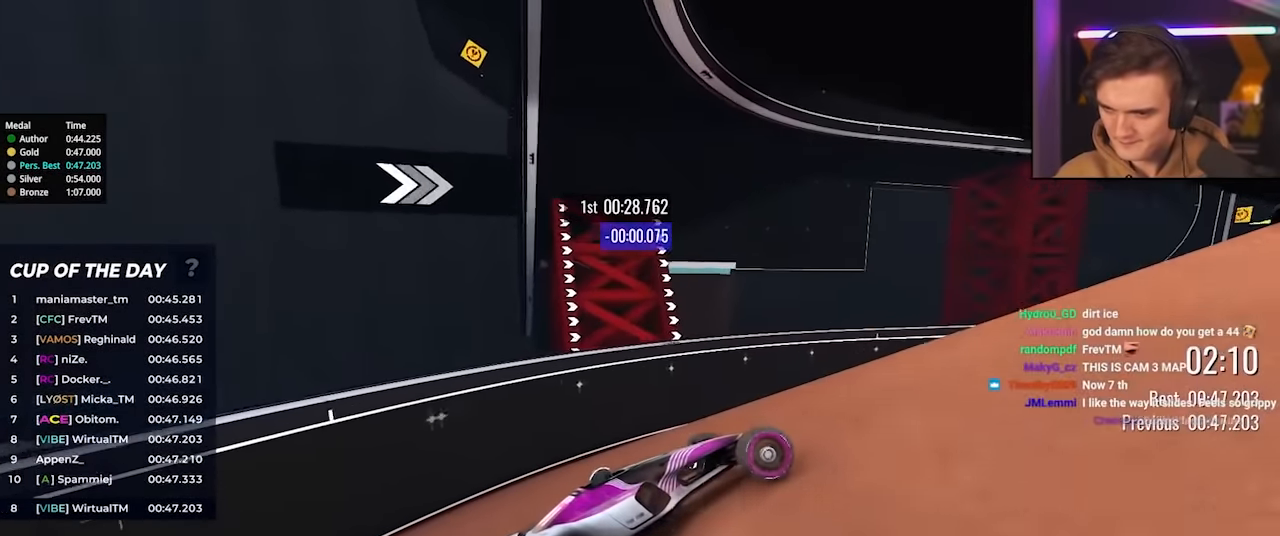
{"keys": ["right", "up"], "events": [[17, "up", "up"], [117, "up", "down"], [167, "right", "up"], [200, "right", "down"]]}
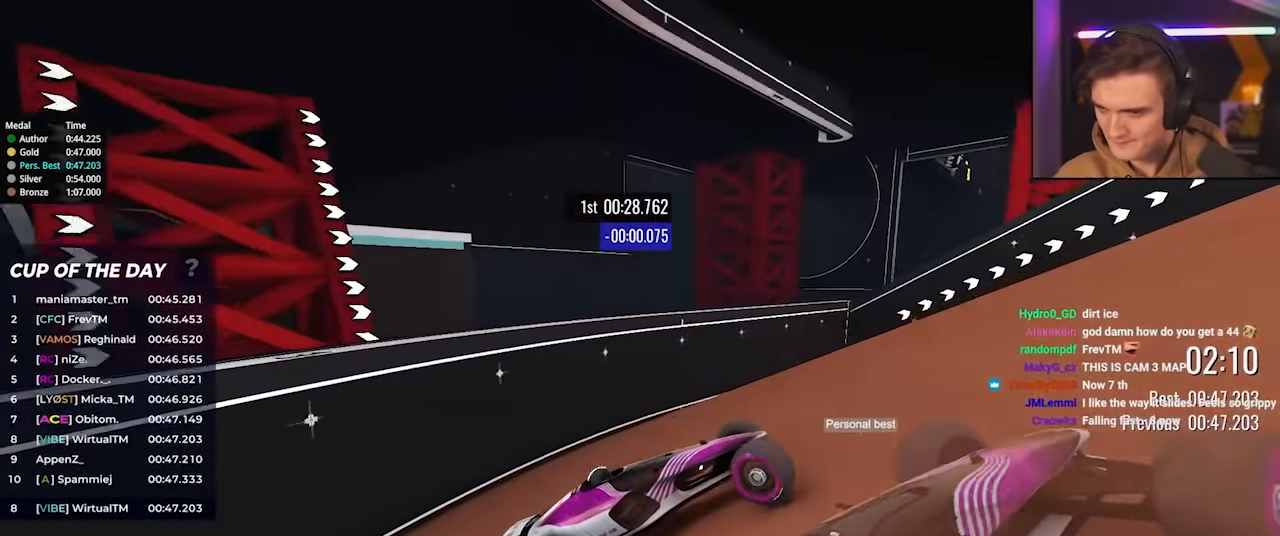
{"keys": ["right", "up"], "events": [[33, "right", "up"], [83, "right", "down"], [217, "right", "up"], [317, "right", "down"]]}
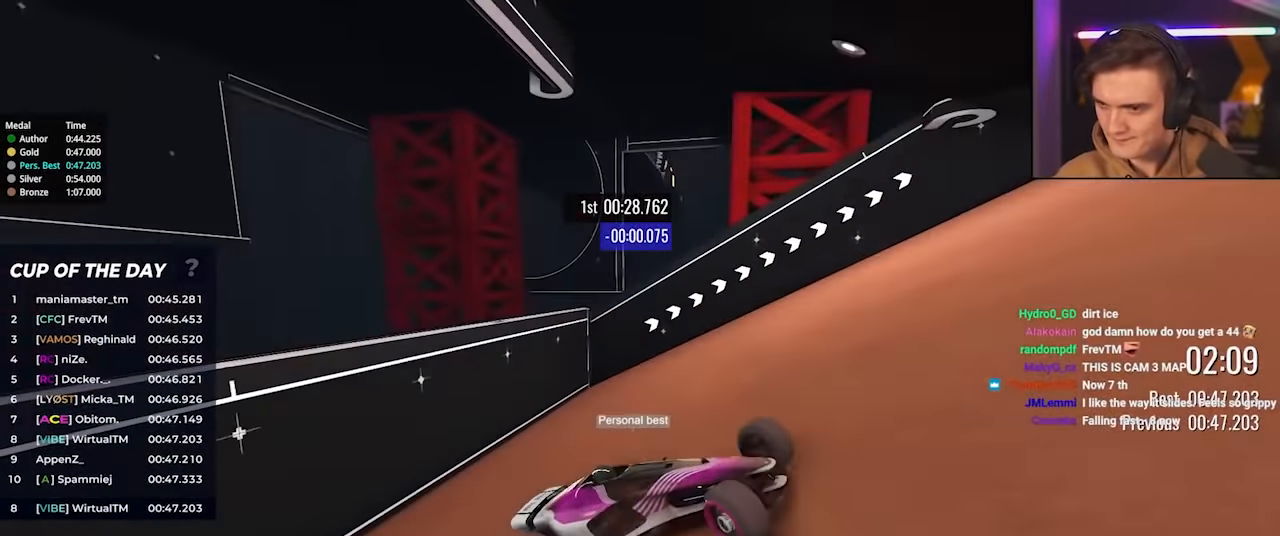
{"keys": ["up"], "events": [[200, "right", "up"]]}
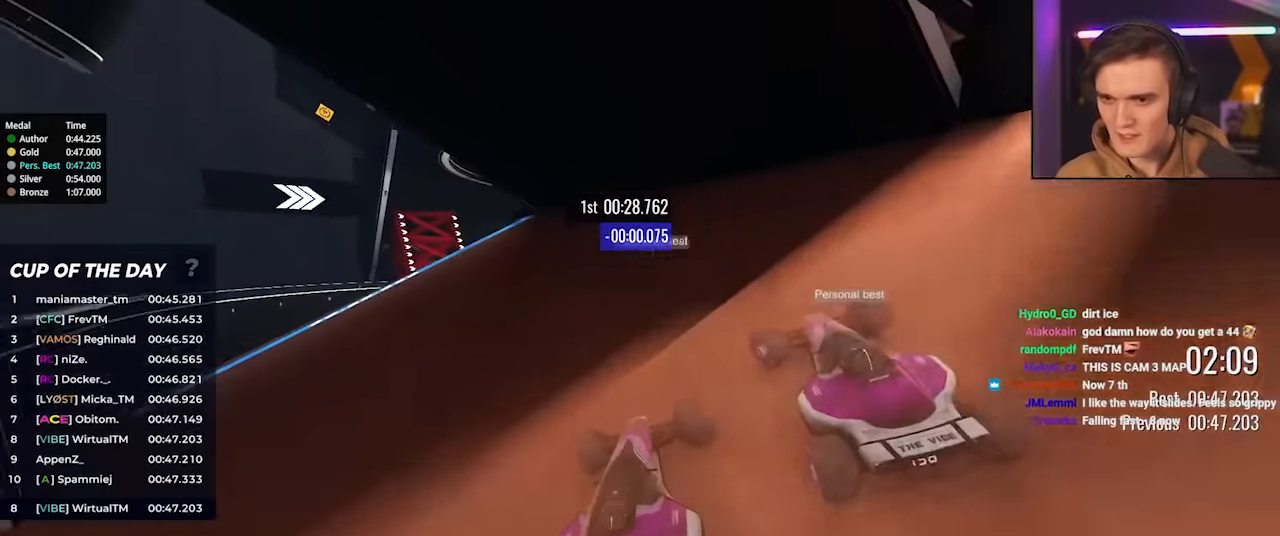
{"keys": ["right", "up"], "events": [[166, "right", "down"]]}